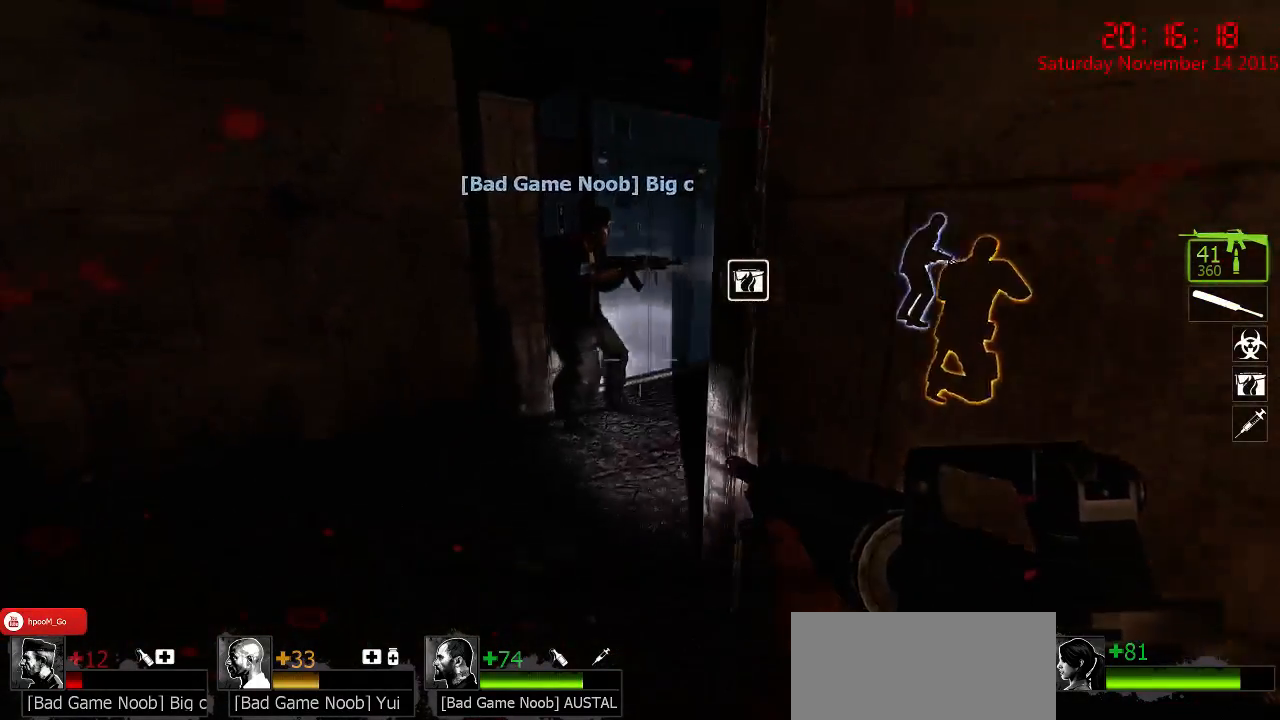
Gameplay with keyboard and mouse; each line is a JSON object with the keys and mouse buttons held at the frame after it. "events" lists presses ("down") and releases ("up") of "1", "2", "3", "4", "5", "a", "c", "caps_lock", "ctrl", "d", "e", "f", "g", "q", "r", "s", "shift", "space", "tab", "w", "x", "z", "mouse_left" and "mouse_right" between this image and that frame as [ms after this image, input, new state], when the widget could be followed in between. "mouse_left", "mouse_right" = the "left", "right" buttons of the "mouse" list. No other keys are recorded. Mouse movement is not recorded.
{"keys": ["d", "w"], "mouse": [], "events": [[150, "w", "up"], [183, "a", "up"], [217, "d", "down"], [283, "w", "down"], [317, "d", "up"], [350, "a", "down"], [433, "a", "up"], [500, "d", "down"]]}
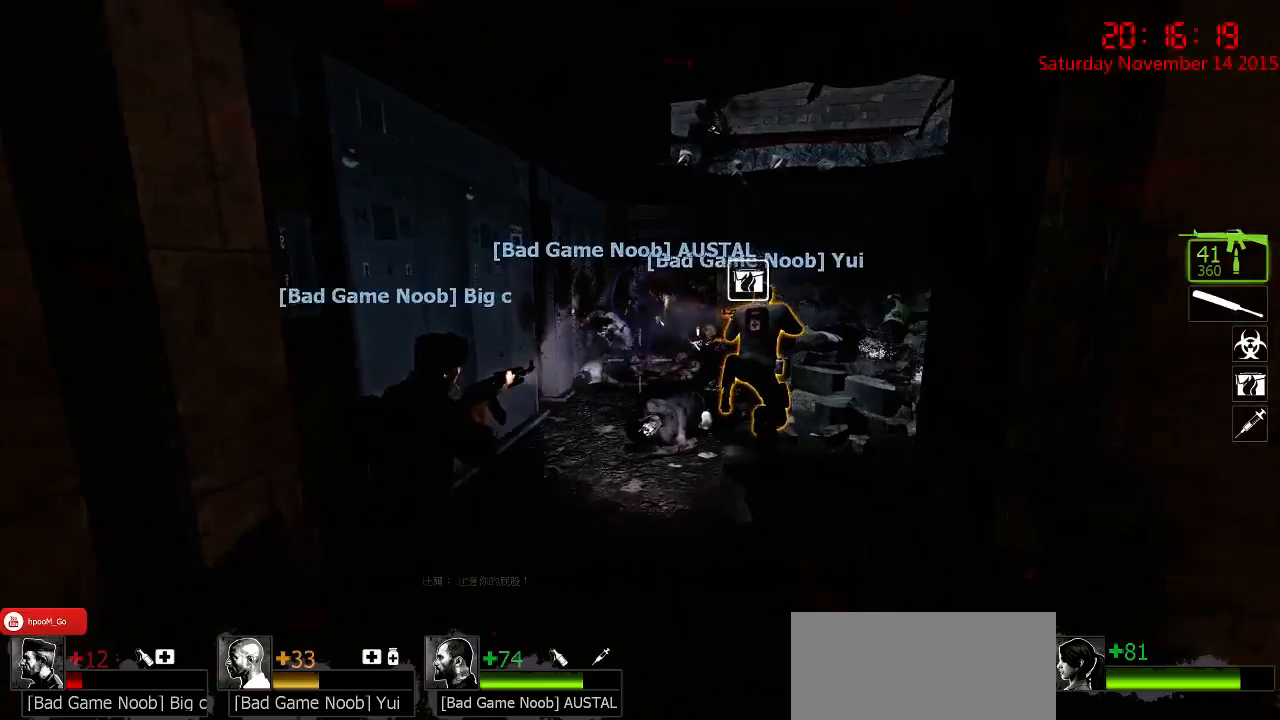
{"keys": [], "mouse": [], "events": [[100, "d", "up"], [200, "w", "up"]]}
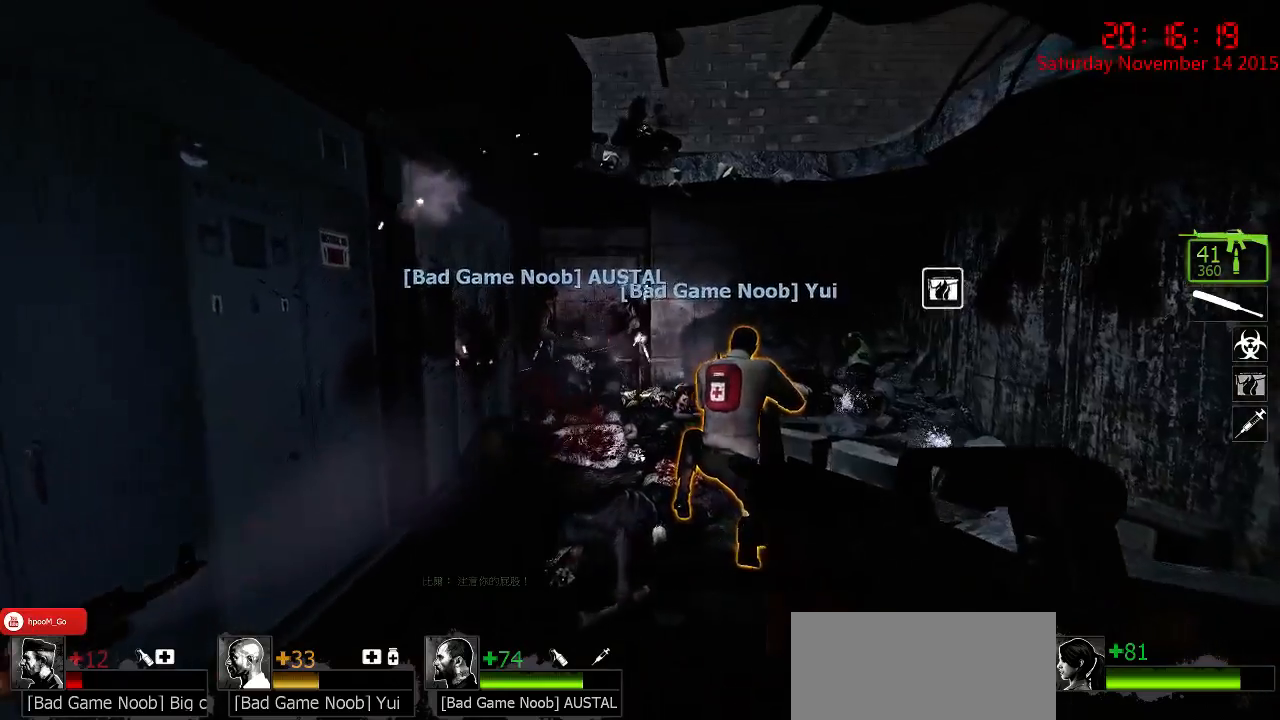
{"keys": ["w"], "mouse": [], "events": [[483, "w", "down"]]}
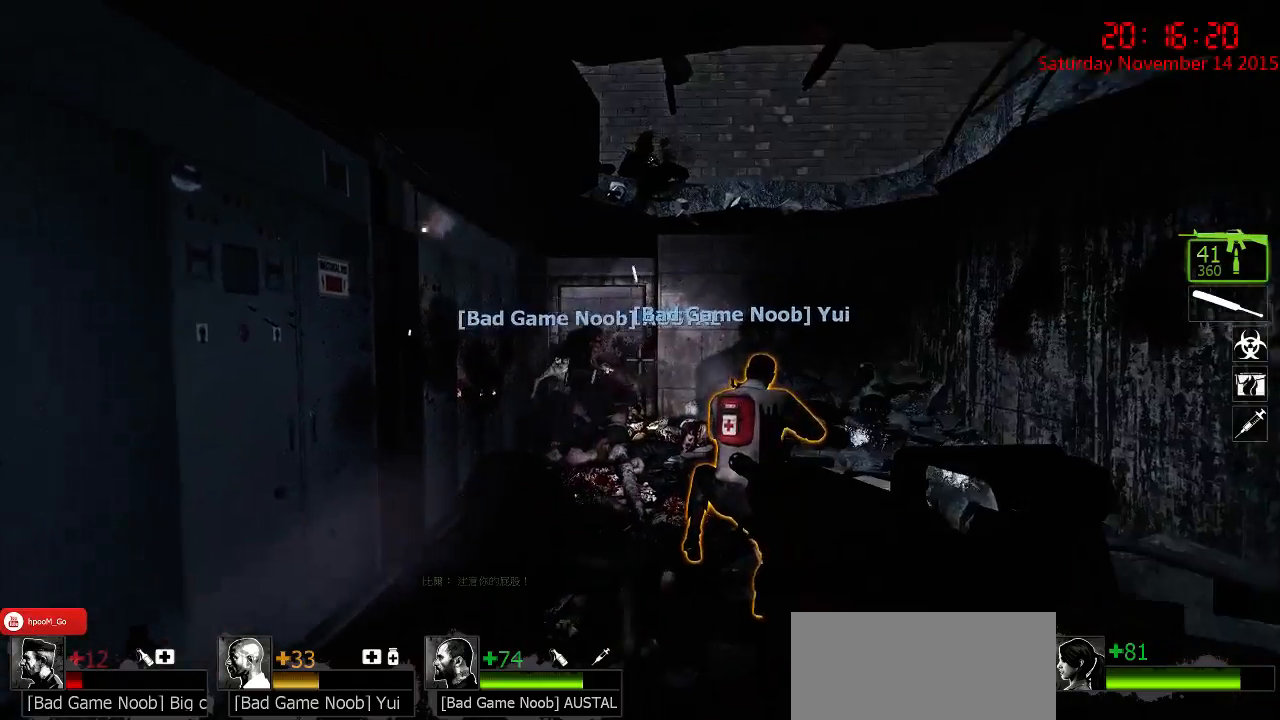
{"keys": [], "mouse": [], "events": [[83, "w", "up"], [300, "w", "down"], [367, "a", "down"], [467, "a", "up"], [500, "w", "up"]]}
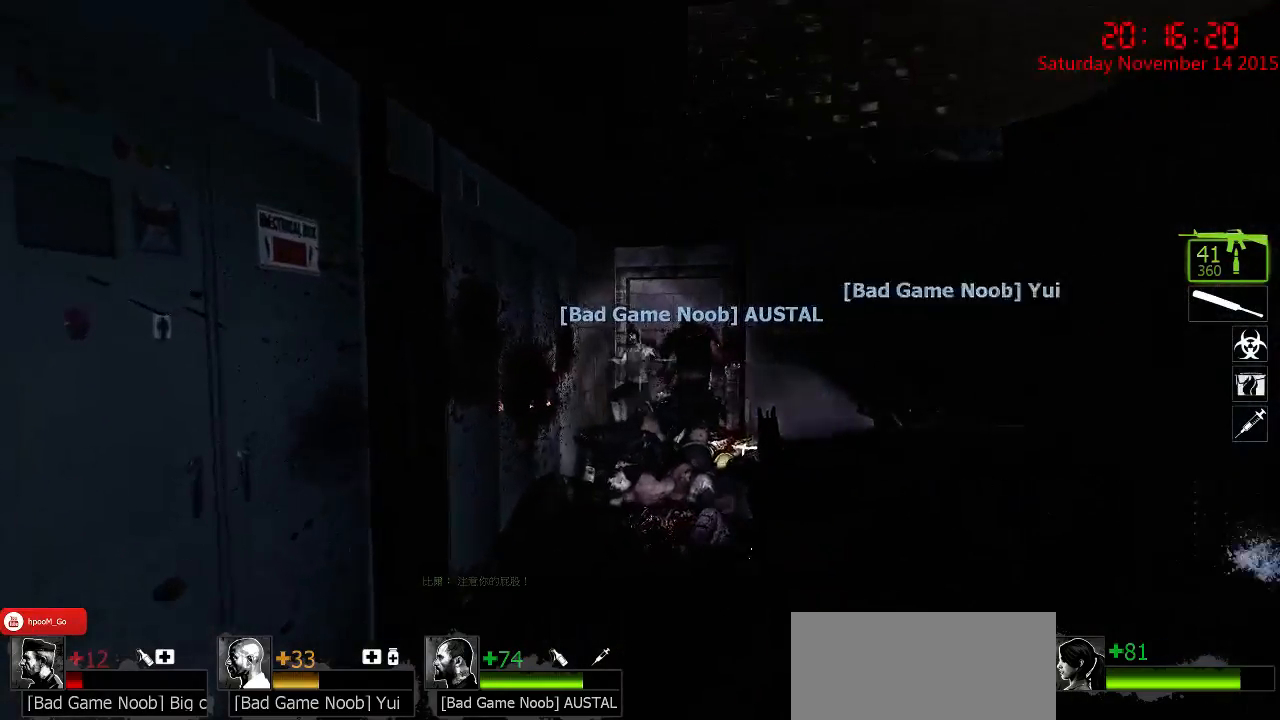
{"keys": [], "mouse": [], "events": [[167, "mouse_left", "down"], [250, "mouse_left", "up"]]}
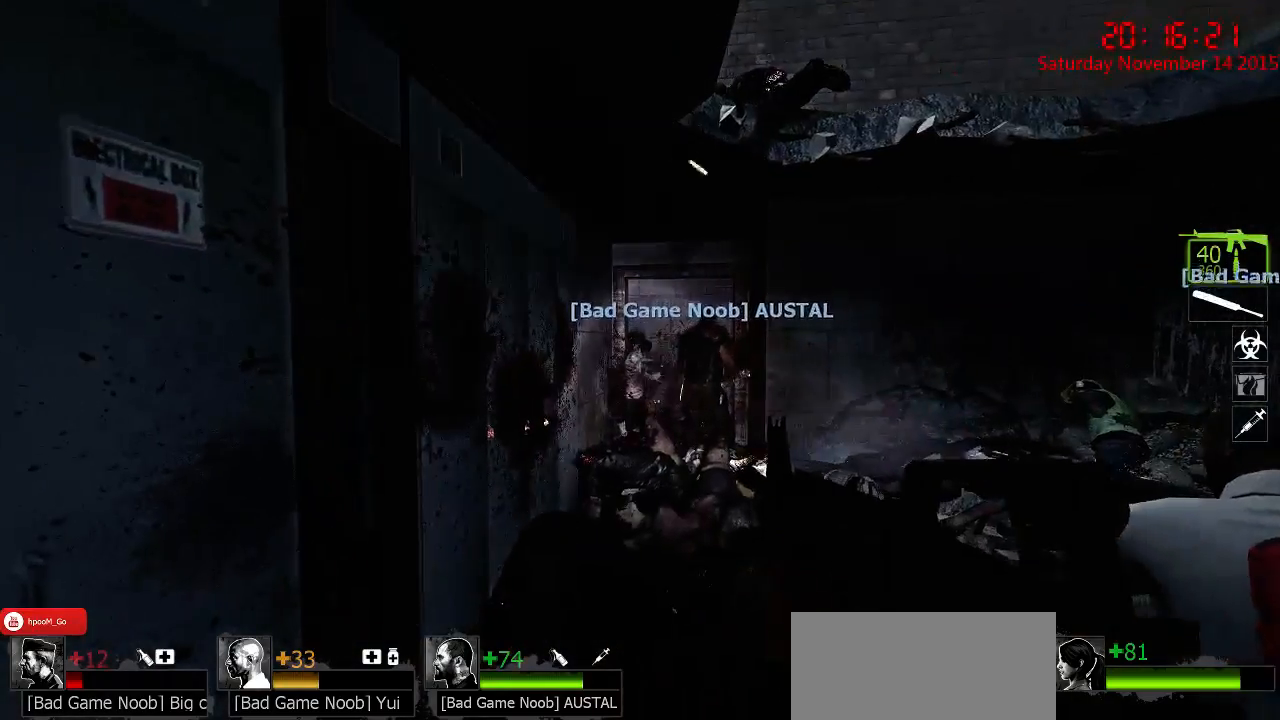
{"keys": ["a", "w"], "mouse": [], "events": [[17, "mouse_left", "down"], [117, "mouse_left", "up"], [367, "w", "down"], [433, "a", "down"]]}
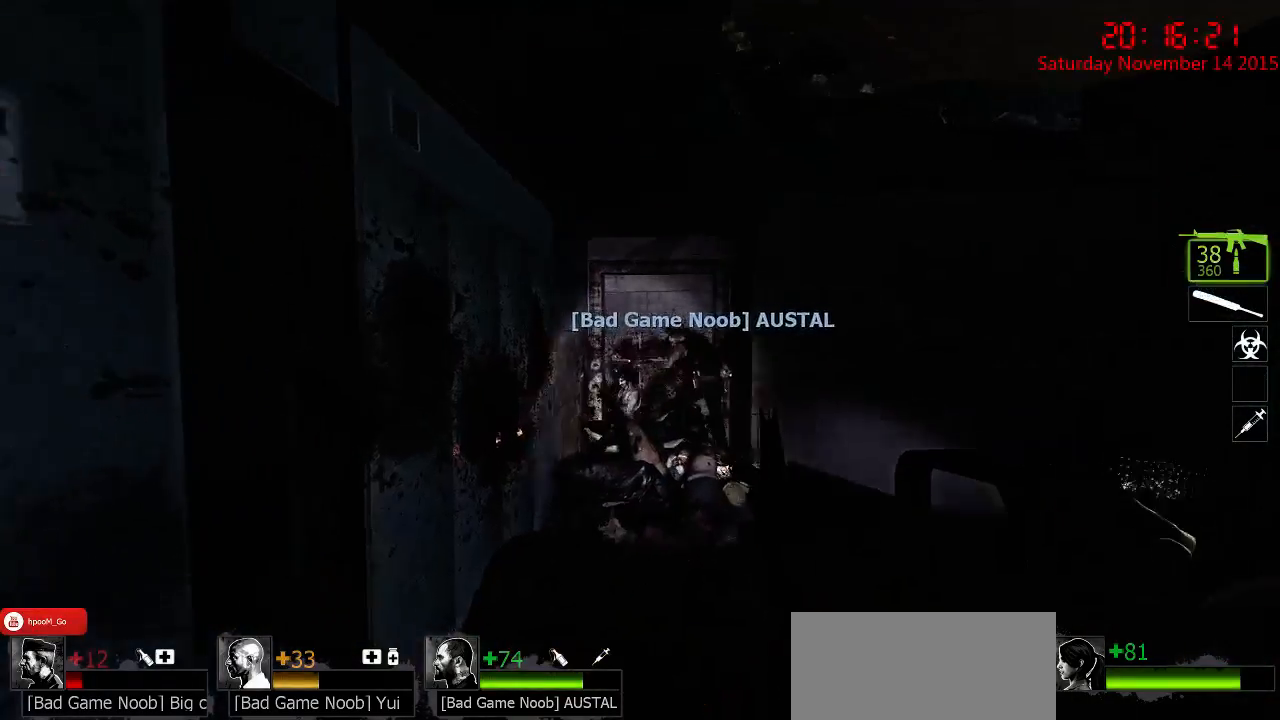
{"keys": ["w"], "mouse": [], "events": [[33, "a", "up"], [167, "q", "down"], [267, "q", "up"], [300, "d", "down"], [483, "d", "up"]]}
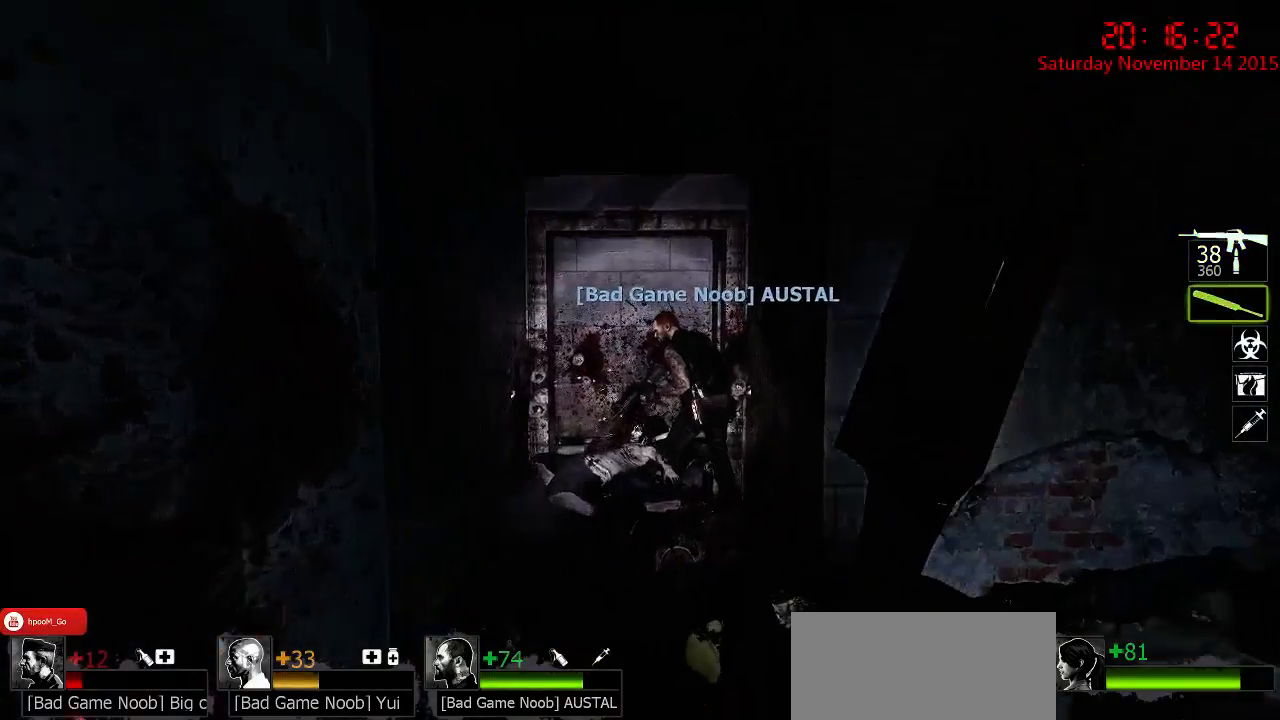
{"keys": [], "mouse": [], "events": [[83, "w", "up"], [117, "a", "down"], [117, "w", "down"], [350, "a", "up"], [350, "w", "up"]]}
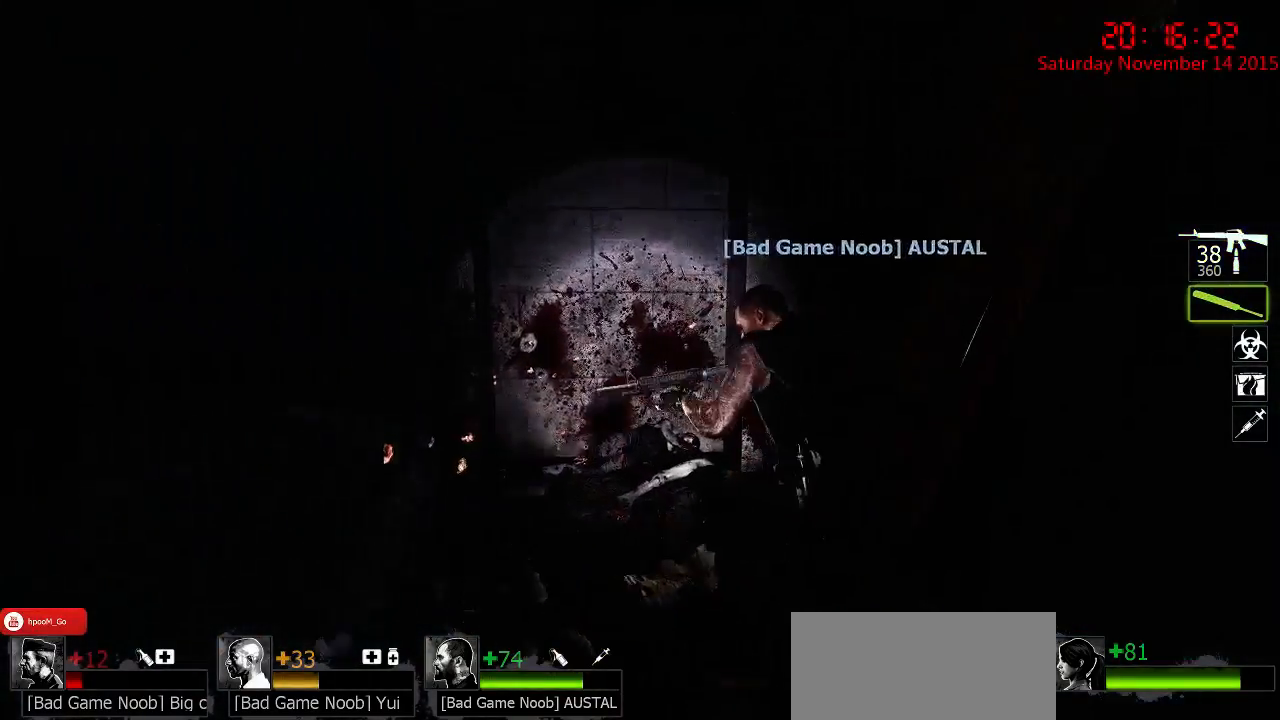
{"keys": [], "mouse": [], "events": [[233, "a", "down"], [233, "w", "down"], [300, "a", "up"], [367, "w", "up"]]}
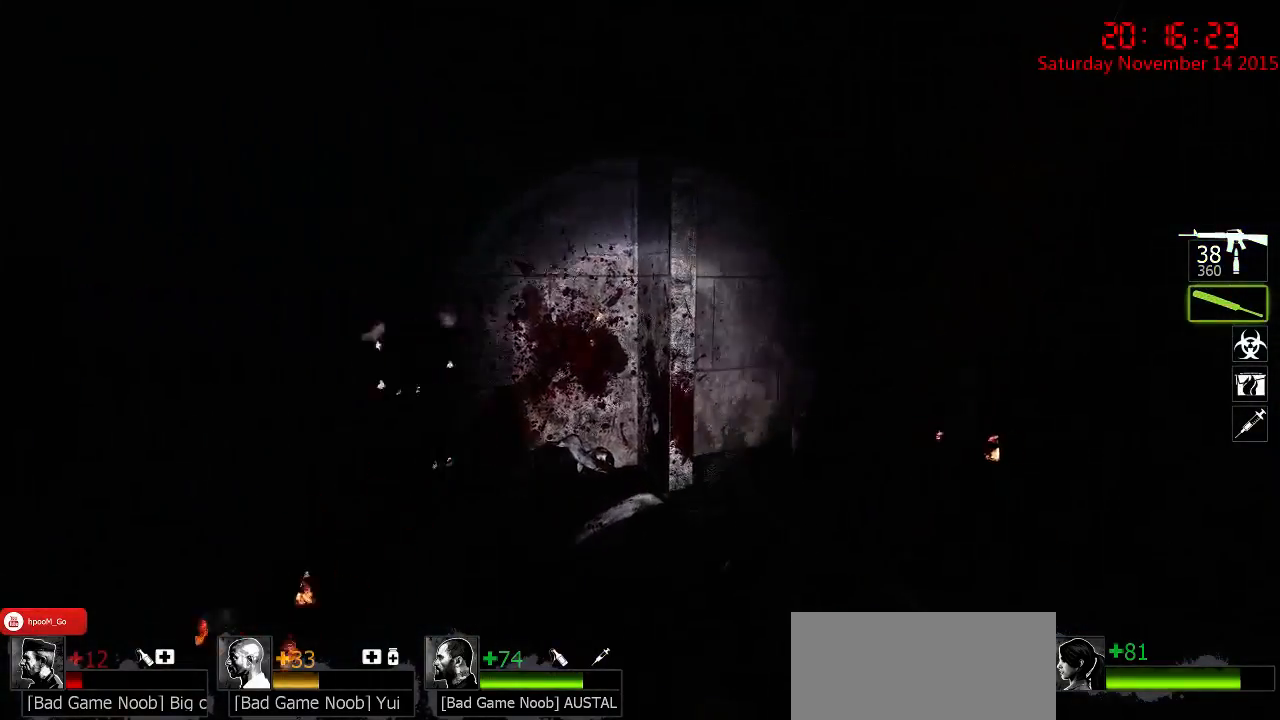
{"keys": ["d", "w"], "mouse": [], "events": [[117, "w", "down"], [250, "w", "up"], [450, "d", "down"], [483, "w", "down"]]}
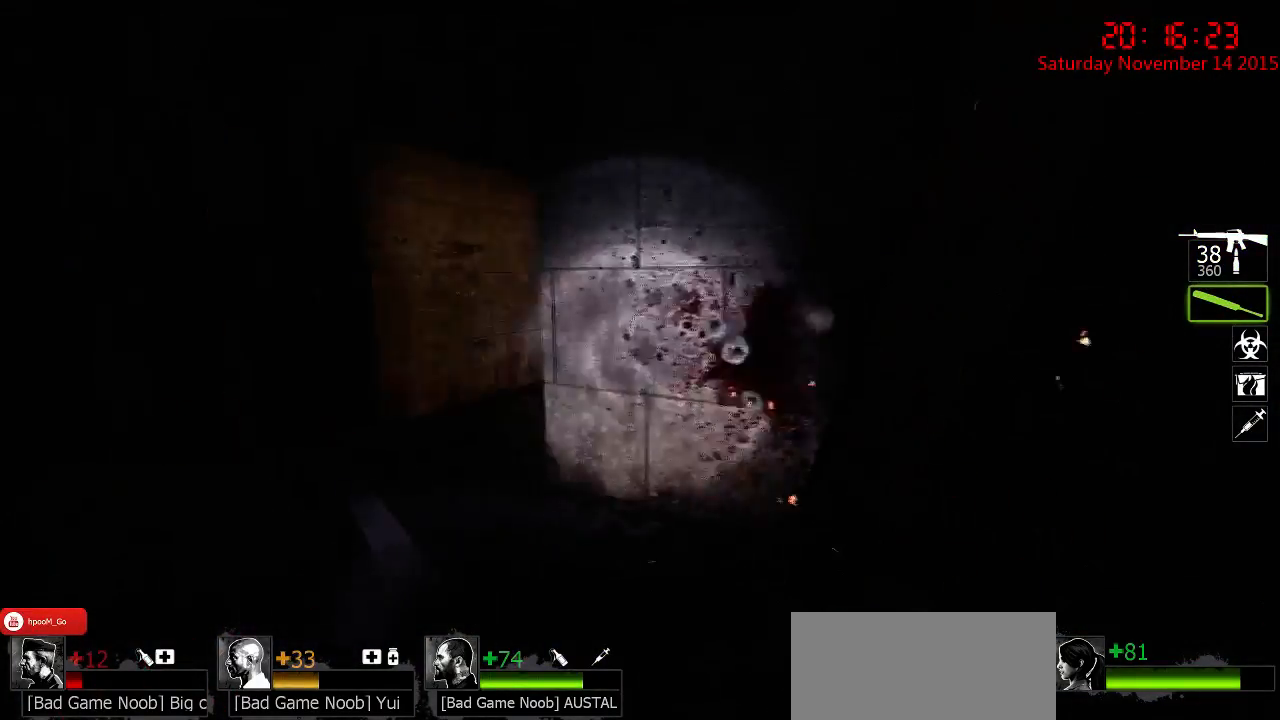
{"keys": ["a"], "mouse": [], "events": [[83, "w", "up"], [167, "d", "up"], [400, "w", "down"], [467, "a", "down"], [500, "w", "up"]]}
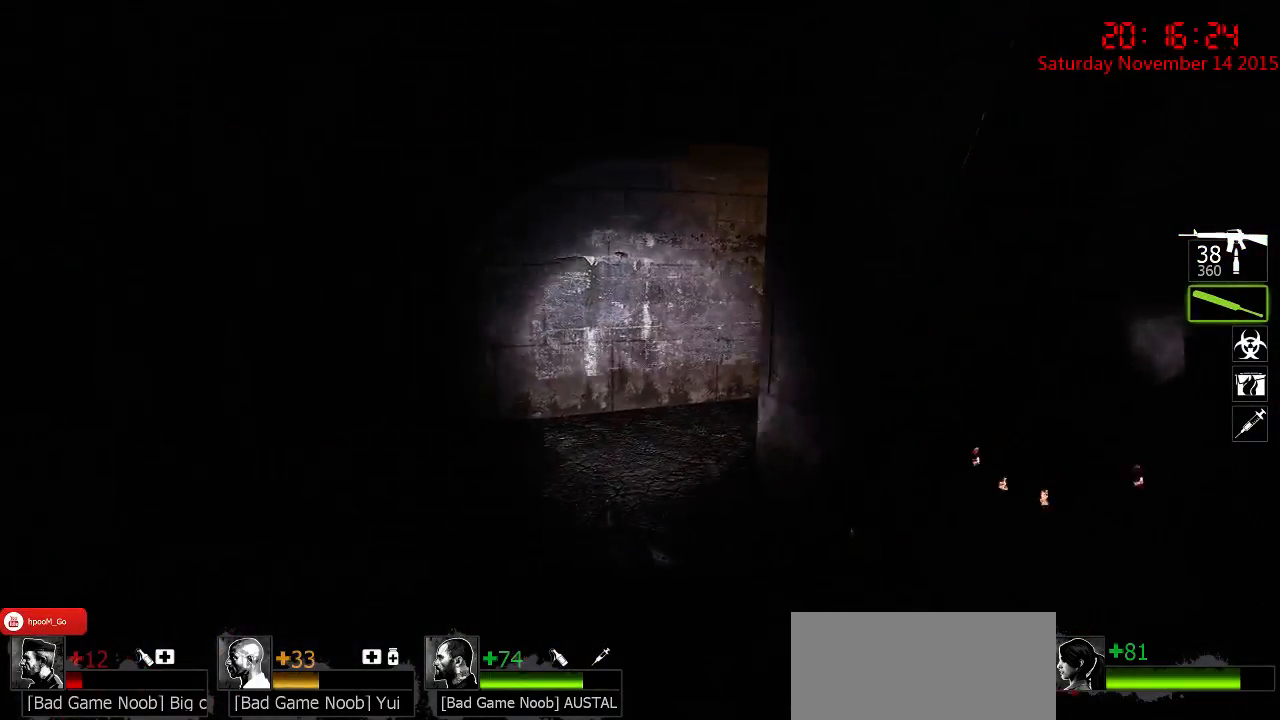
{"keys": [], "mouse": [], "events": [[67, "a", "up"], [200, "a", "down"], [267, "w", "down"], [350, "a", "up"], [483, "w", "up"]]}
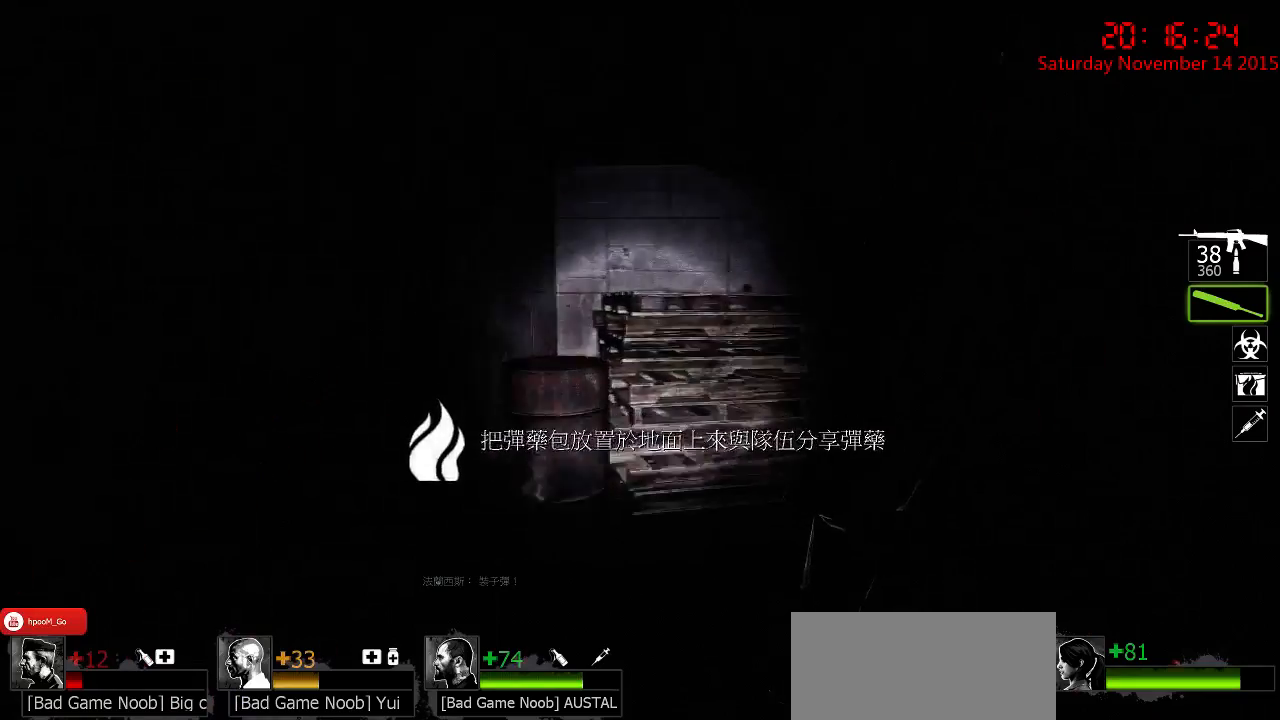
{"keys": [], "mouse": [], "events": [[117, "w", "down"], [183, "d", "down"], [250, "d", "up"], [283, "w", "up"]]}
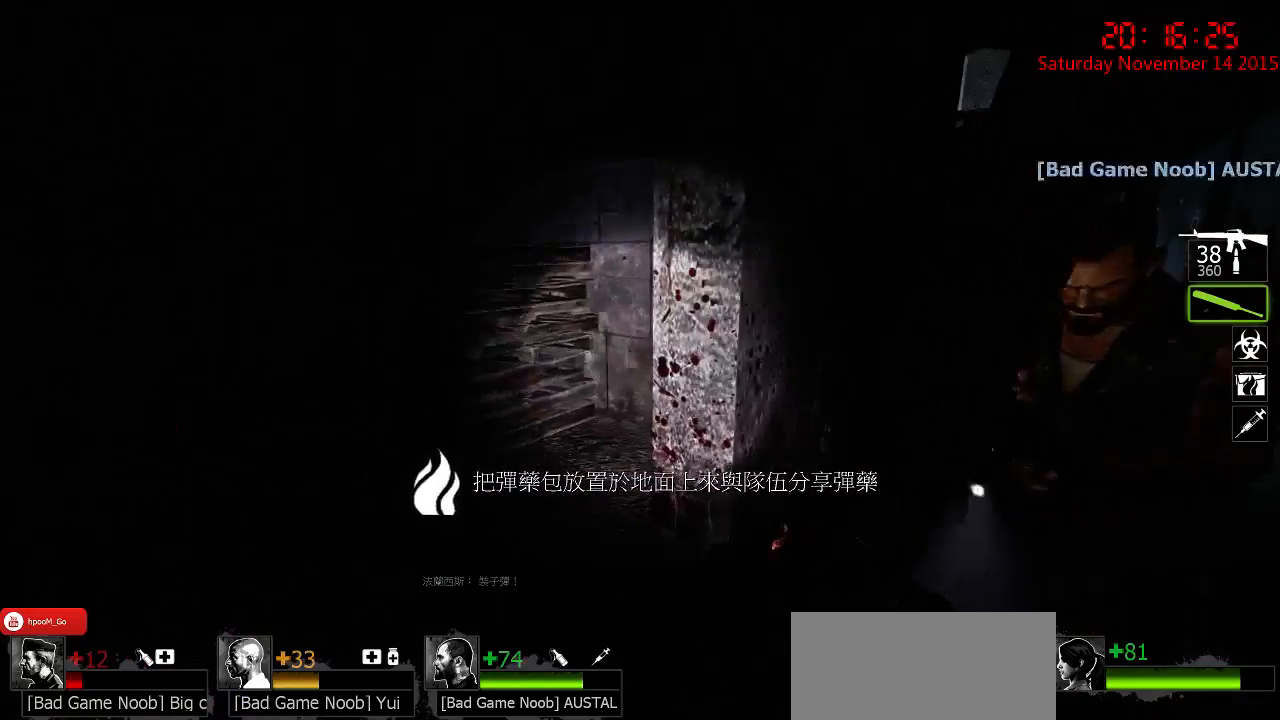
{"keys": ["a"], "mouse": [], "events": [[67, "a", "down"], [100, "w", "down"], [200, "w", "up"], [233, "a", "up"], [333, "a", "down"], [333, "w", "down"], [450, "w", "up"]]}
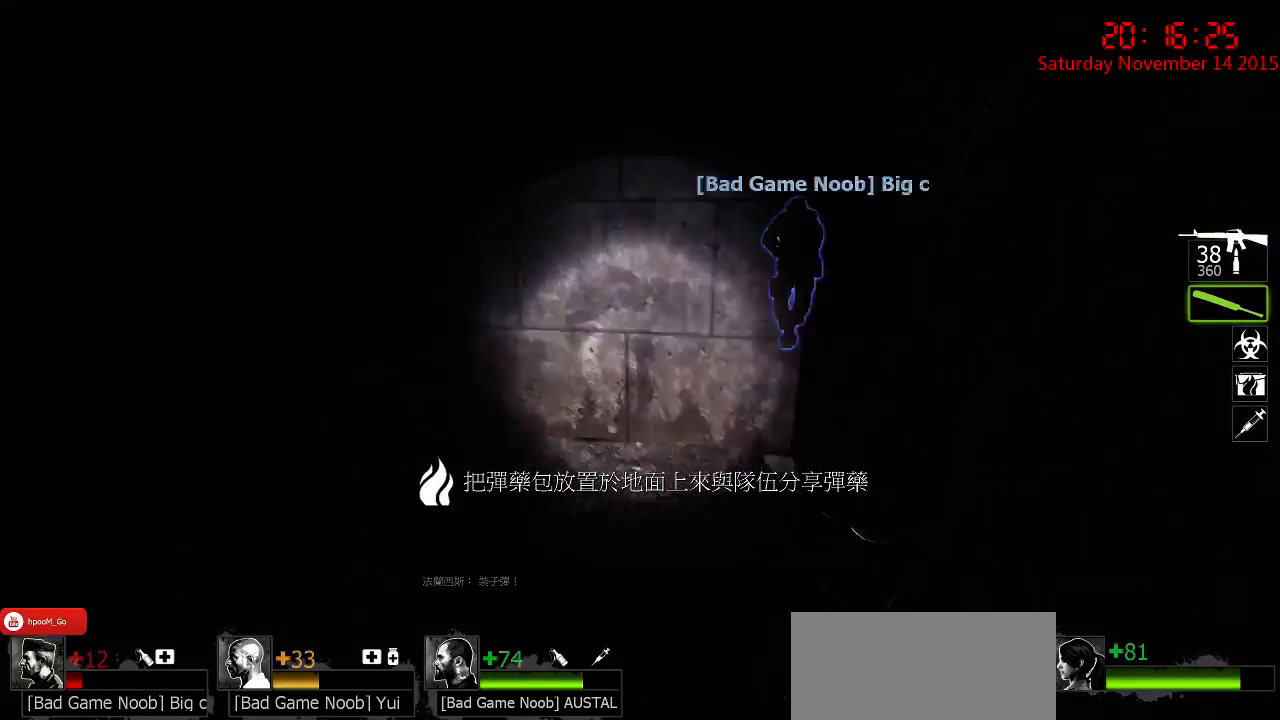
{"keys": [], "mouse": [], "events": [[17, "a", "up"], [117, "d", "down"], [317, "d", "up"]]}
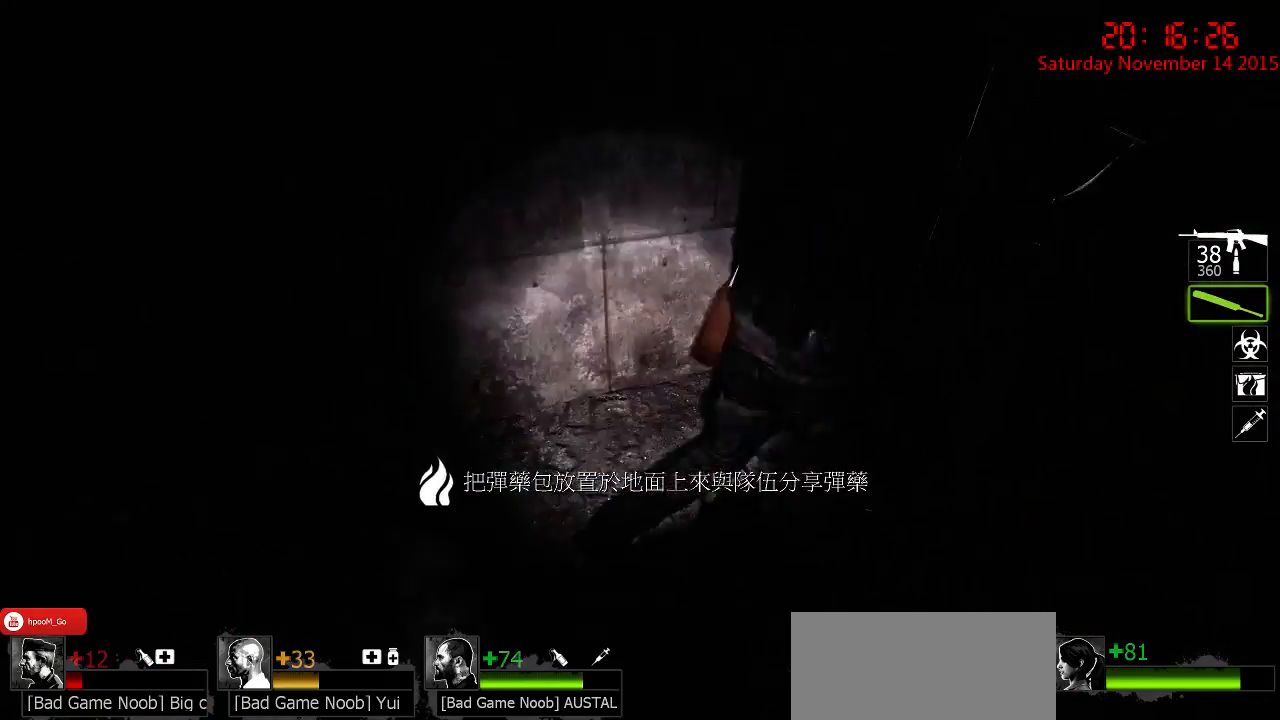
{"keys": ["d", "w"], "mouse": [], "events": [[300, "w", "down"], [333, "d", "down"]]}
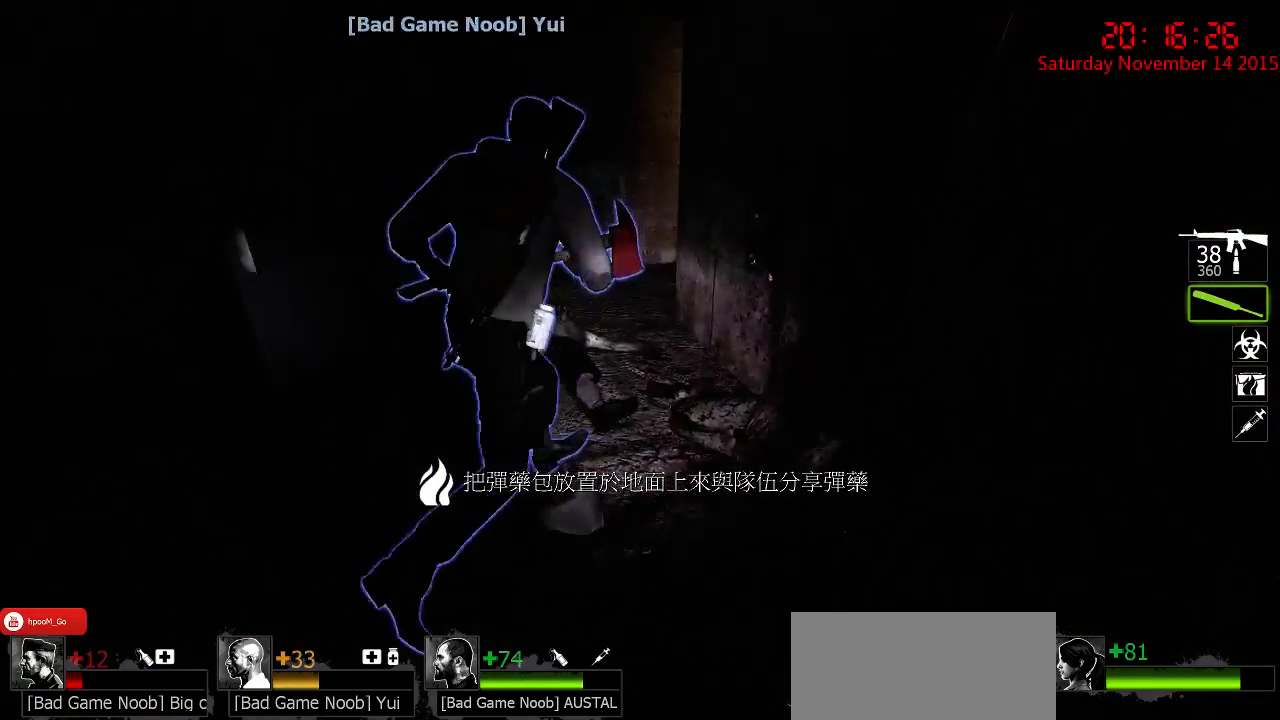
{"keys": ["d", "w"], "mouse": [], "events": [[133, "d", "up"], [183, "a", "down"], [383, "a", "up"], [417, "d", "down"]]}
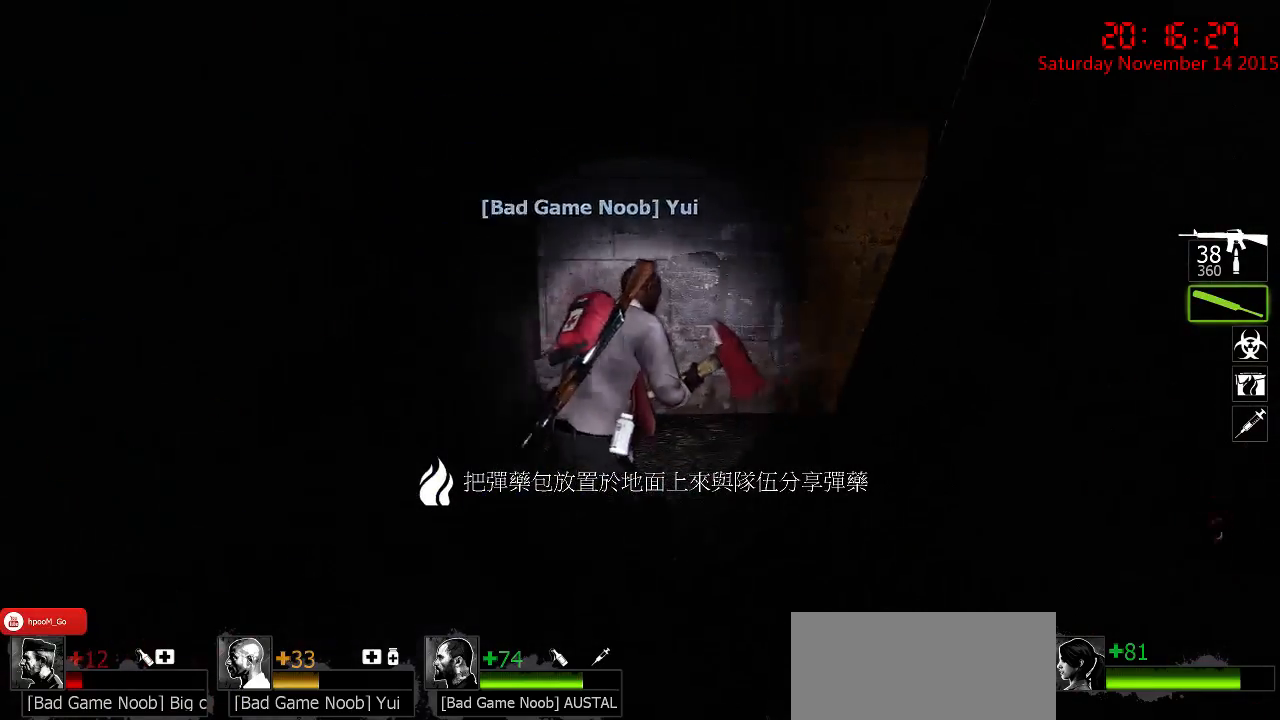
{"keys": ["a"], "mouse": [], "events": [[117, "d", "up"], [317, "a", "down"], [400, "w", "up"]]}
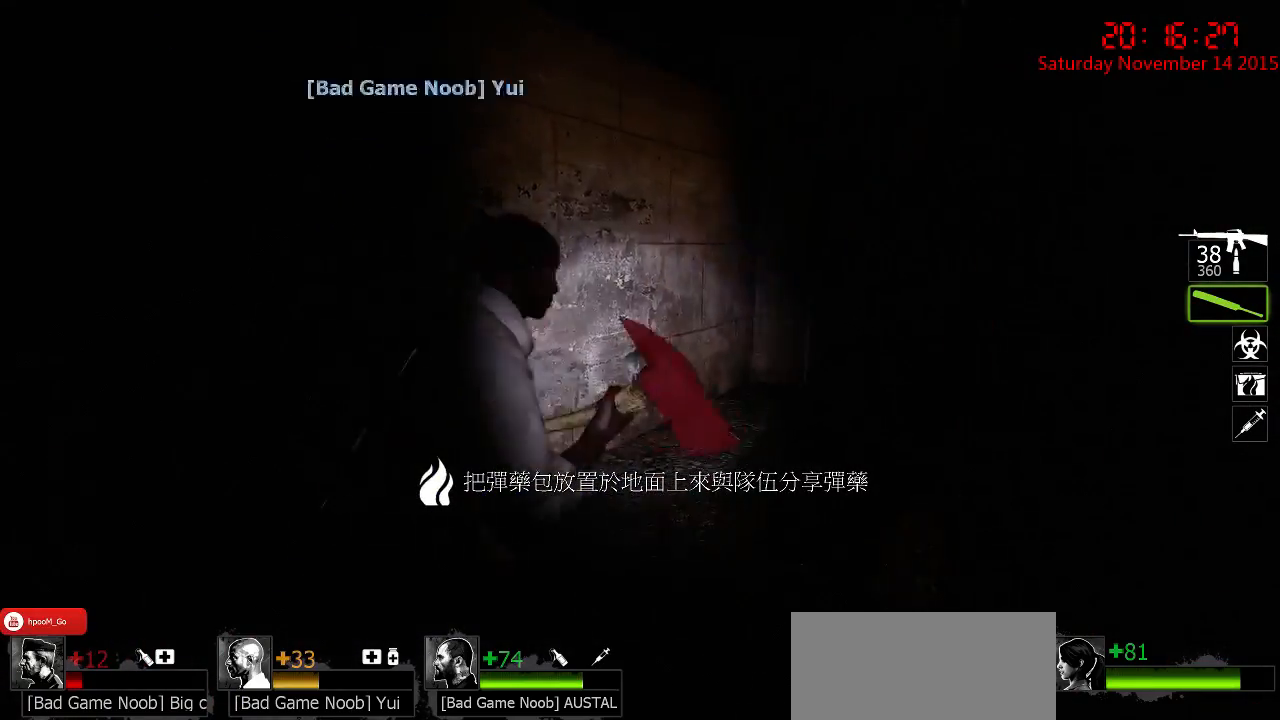
{"keys": ["a", "w"], "mouse": [], "events": [[67, "a", "up"], [133, "d", "down"], [167, "w", "down"], [233, "d", "up"], [300, "a", "down"]]}
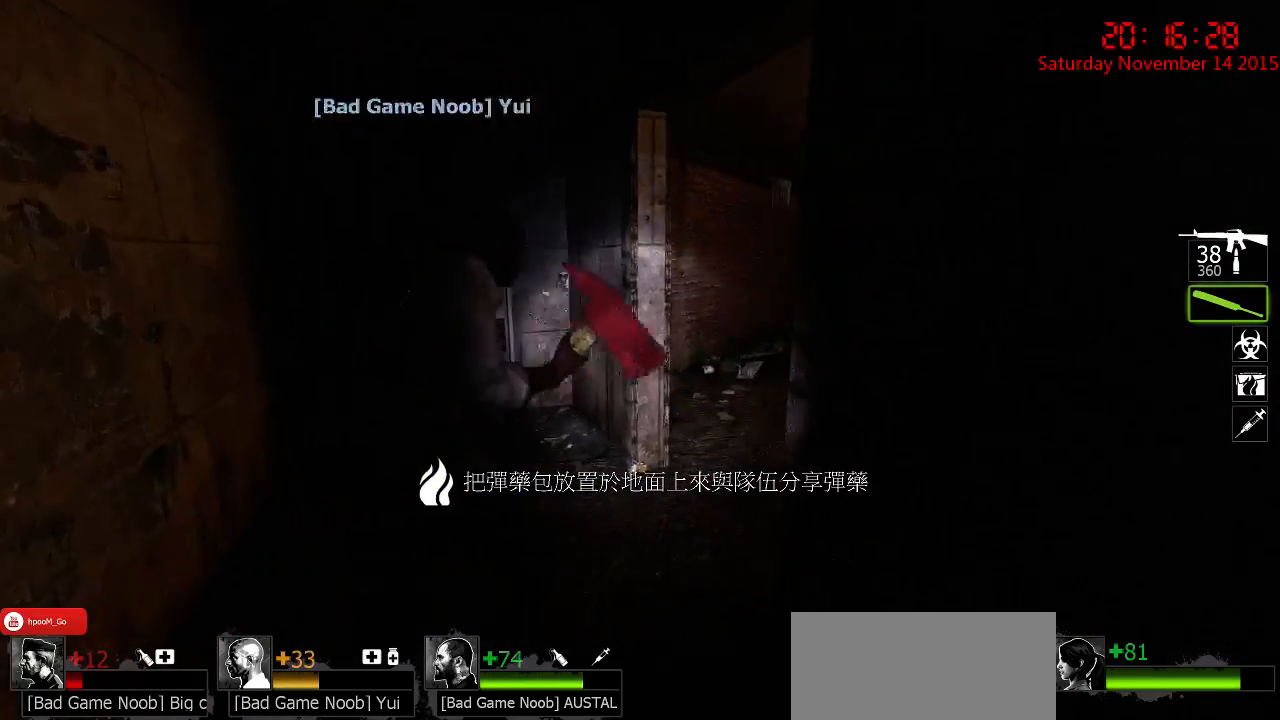
{"keys": [], "mouse": [], "events": [[83, "a", "up"], [250, "a", "down"], [350, "a", "up"], [350, "w", "up"]]}
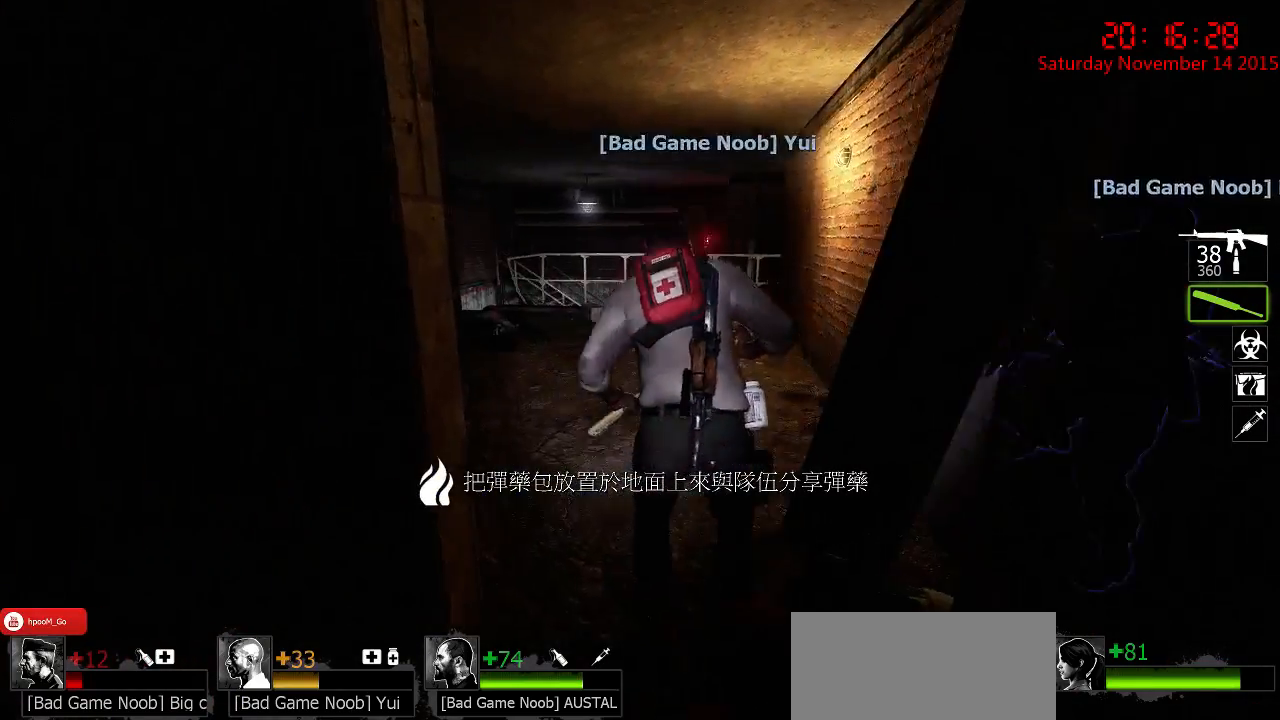
{"keys": ["w"], "mouse": [], "events": [[17, "d", "down"], [83, "w", "down"], [167, "d", "up"], [200, "w", "up"], [300, "w", "down"]]}
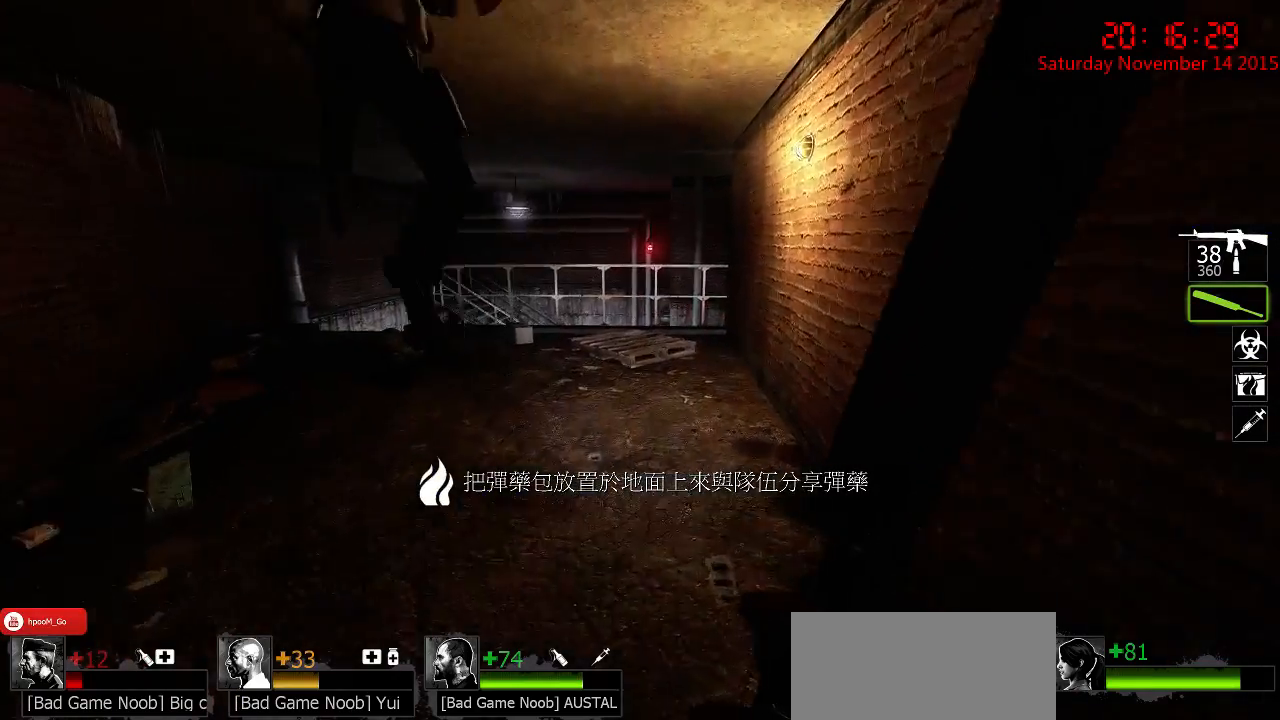
{"keys": ["tab"], "mouse": [], "events": [[100, "q", "down"], [167, "w", "up"], [200, "q", "up"], [450, "tab", "down"]]}
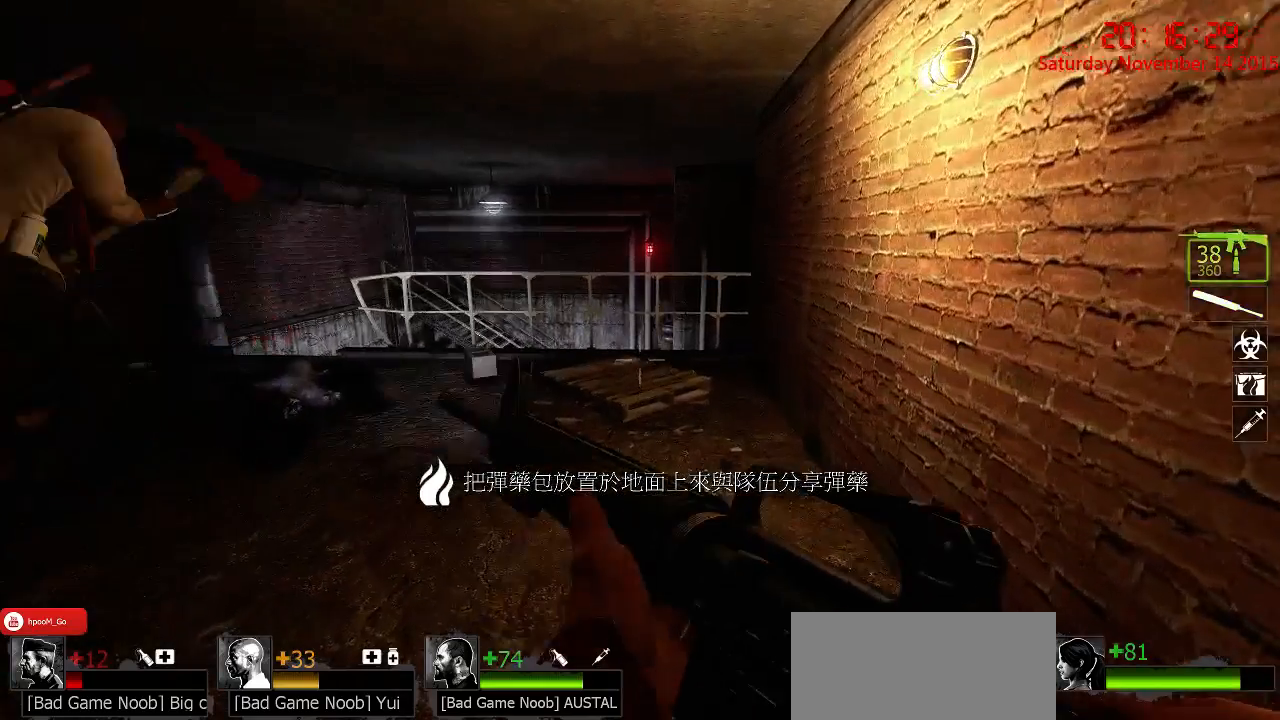
{"keys": ["tab"], "mouse": [], "events": [[83, "tab", "up"], [483, "tab", "down"]]}
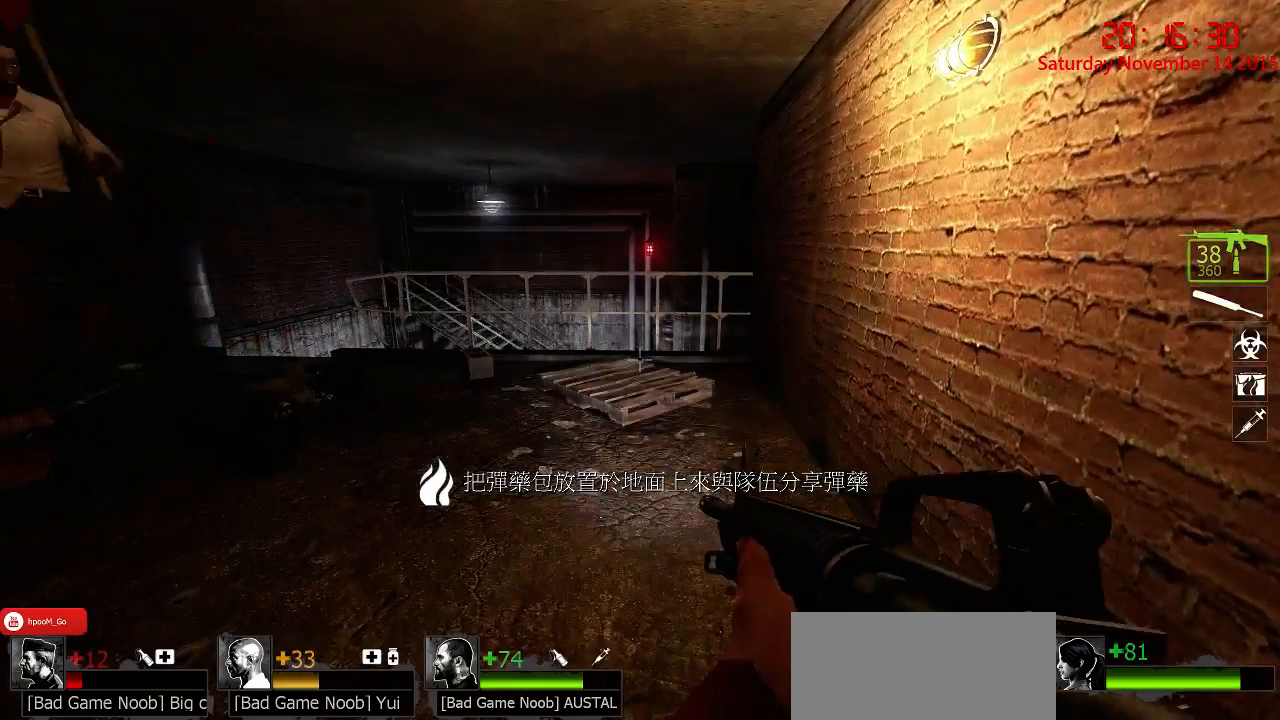
{"keys": ["w"], "mouse": [], "events": [[83, "tab", "up"], [267, "w", "down"]]}
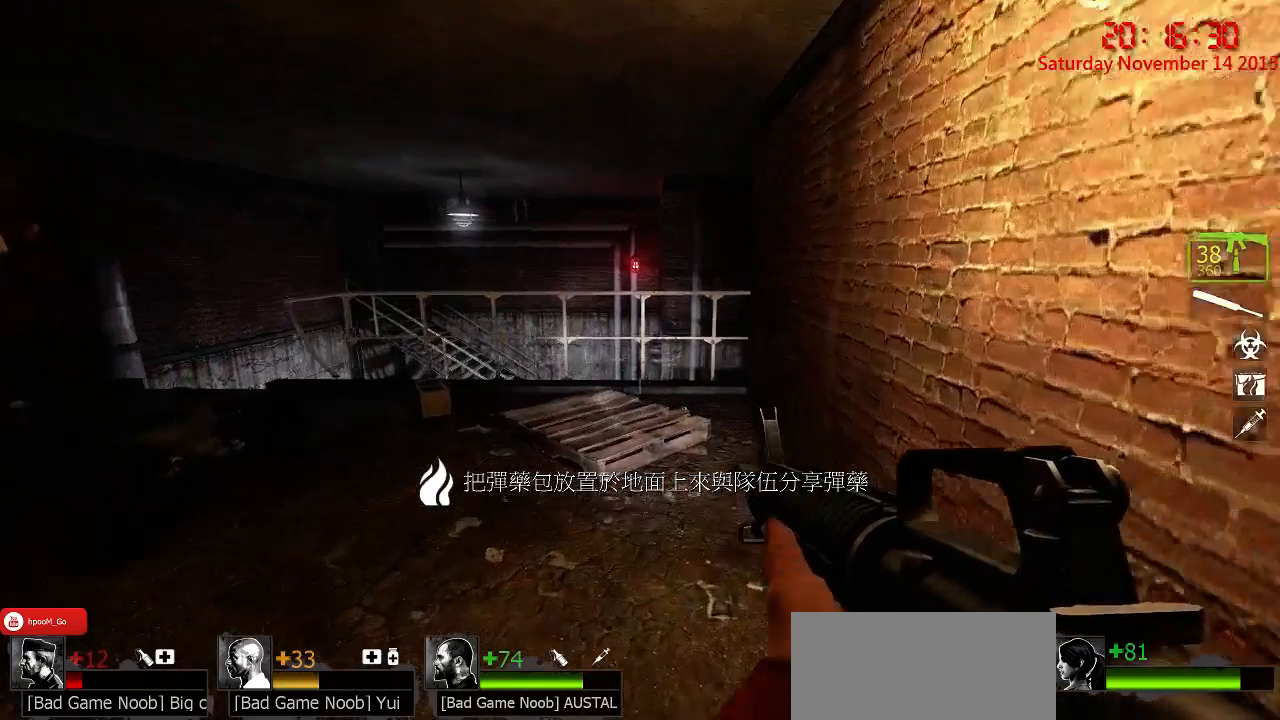
{"keys": ["tab"], "mouse": [], "events": [[283, "w", "up"], [417, "tab", "down"]]}
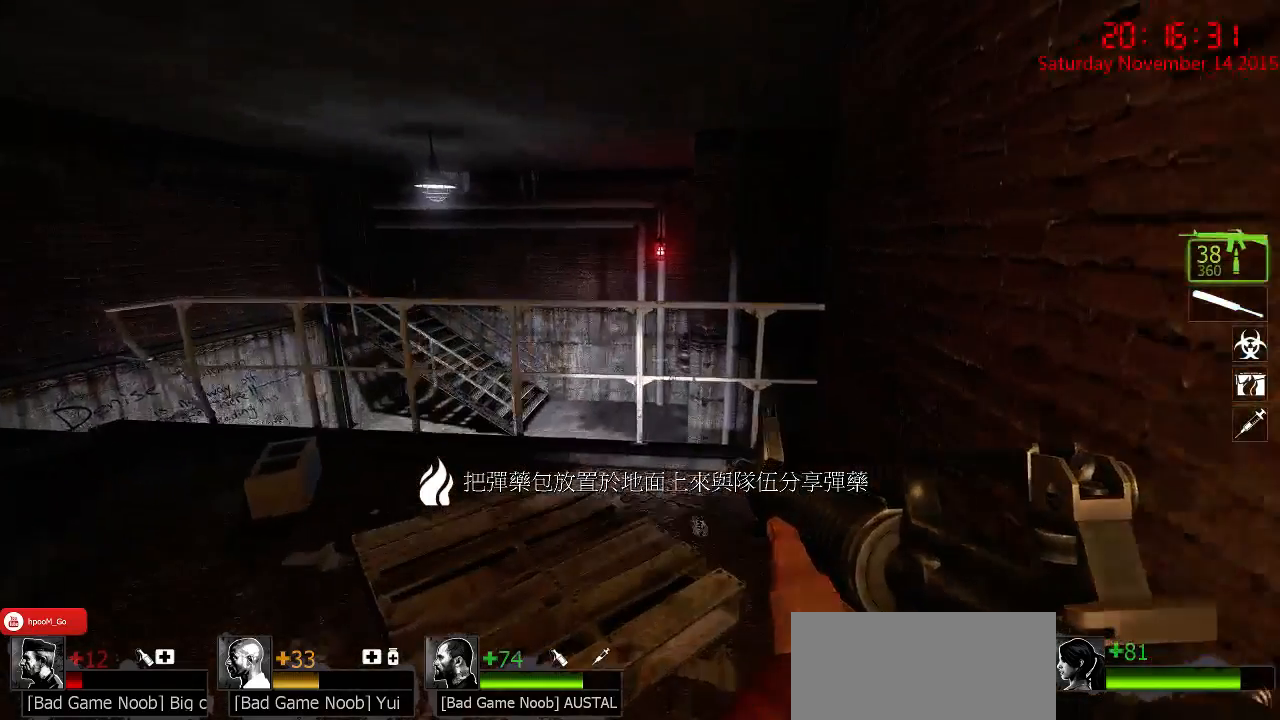
{"keys": [], "mouse": [], "events": [[17, "tab", "up"], [117, "tab", "down"], [183, "tab", "up"]]}
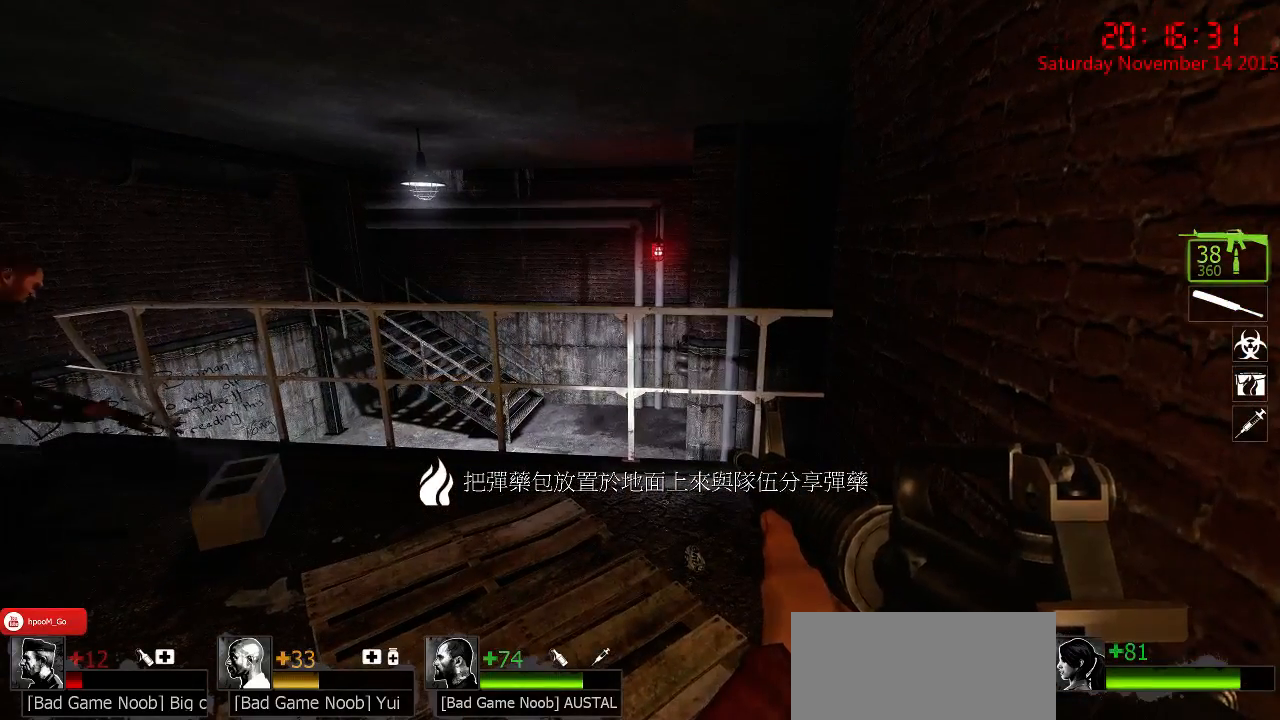
{"keys": [], "mouse": [], "events": []}
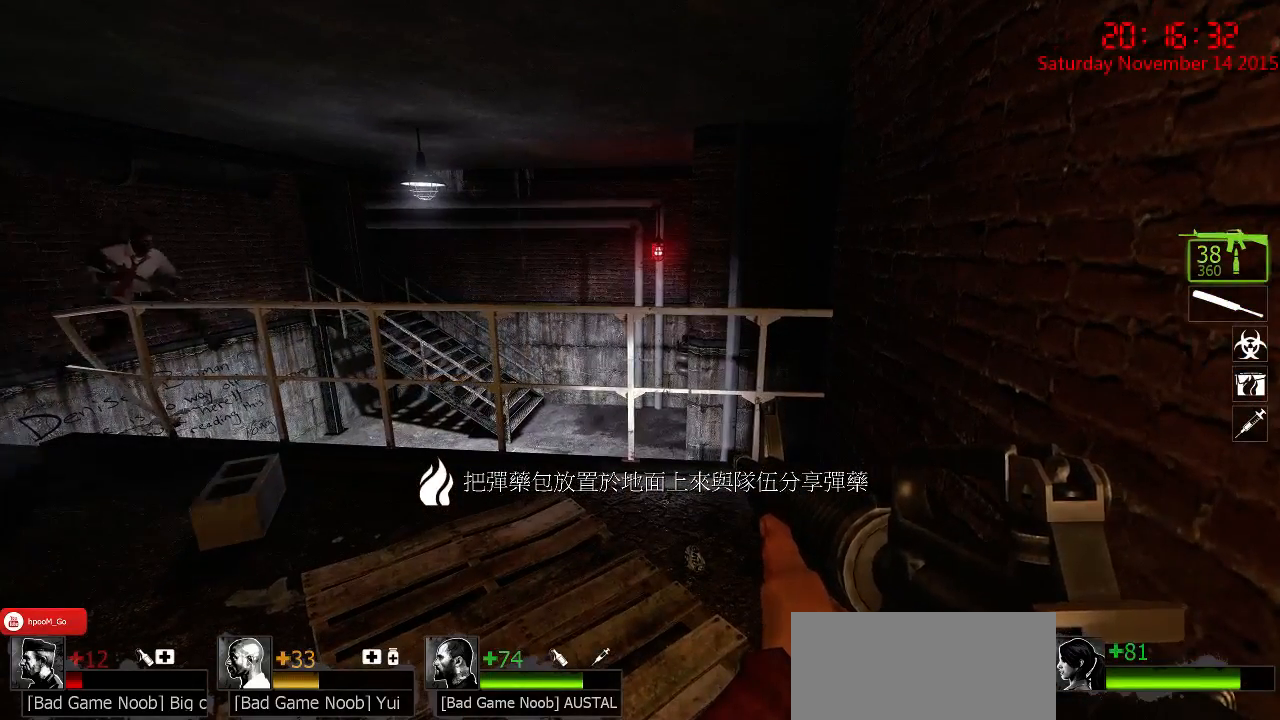
{"keys": ["a", "w"], "mouse": [], "events": [[267, "a", "down"], [417, "w", "down"]]}
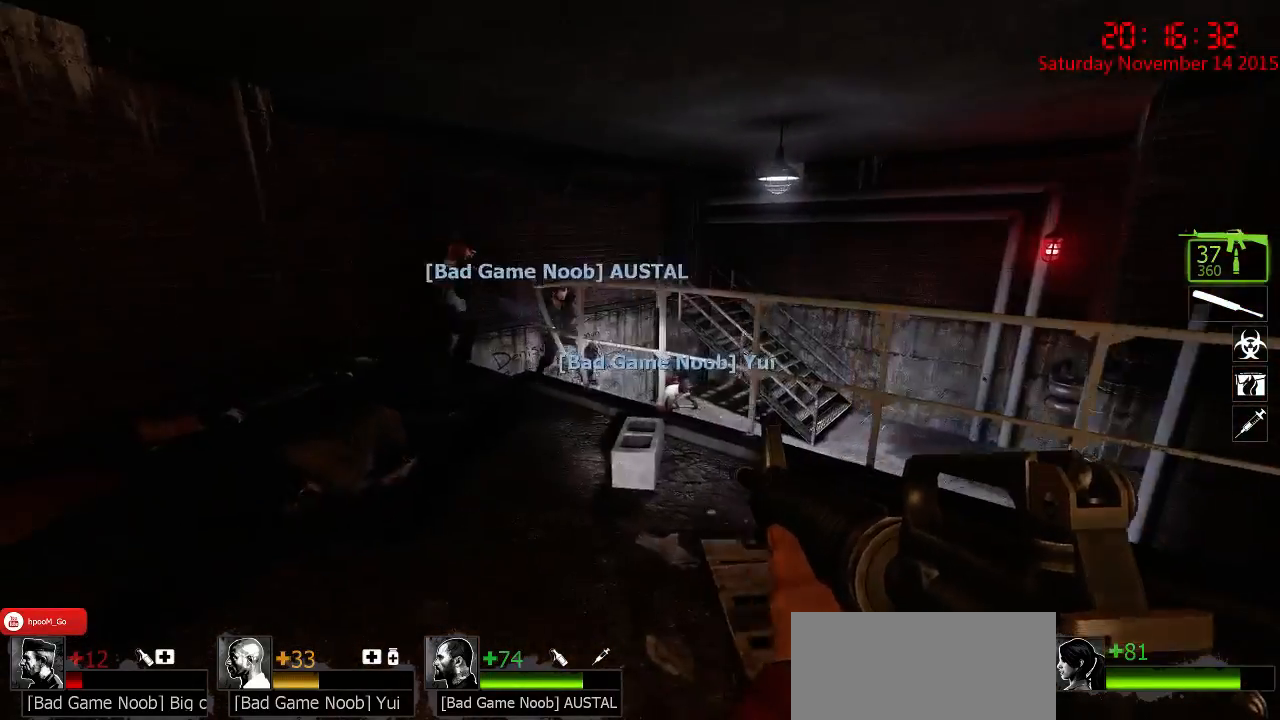
{"keys": ["a"], "mouse": [], "events": [[150, "a", "up"], [383, "a", "down"], [450, "w", "up"]]}
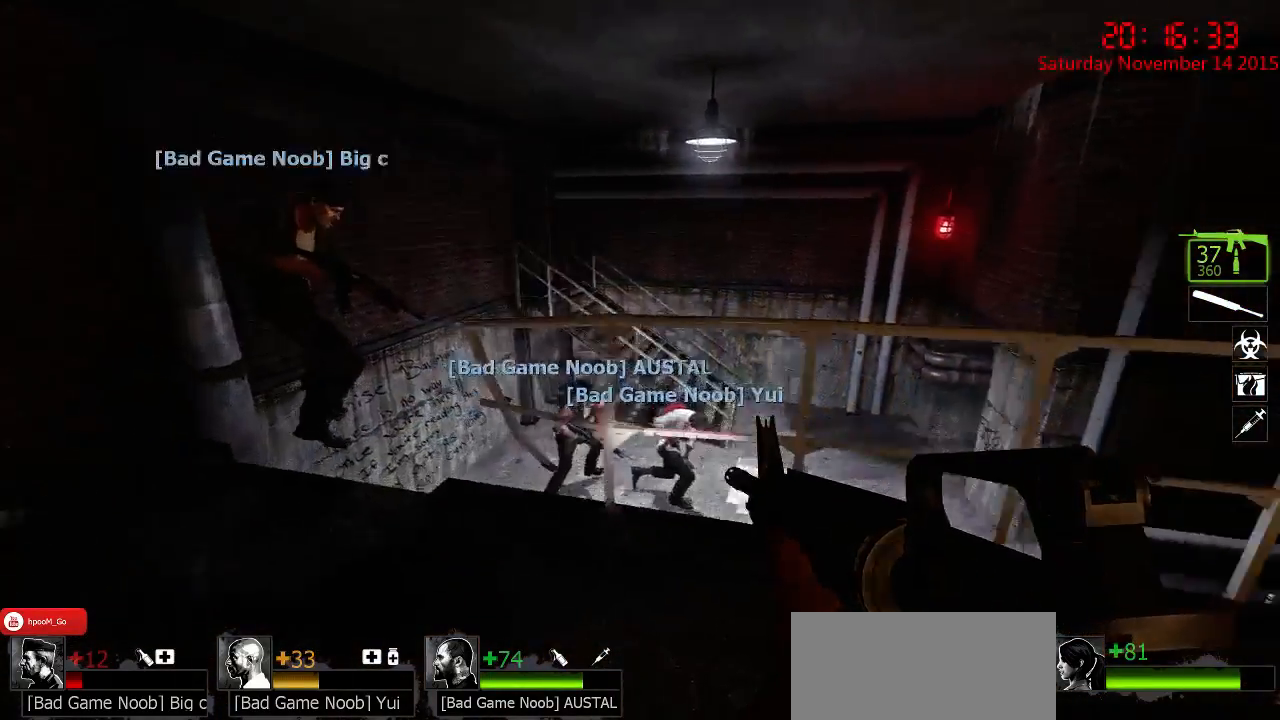
{"keys": ["a"], "mouse": [], "events": [[33, "a", "up"], [133, "q", "down"], [133, "w", "down"], [200, "q", "up"], [200, "w", "up"], [367, "a", "down"]]}